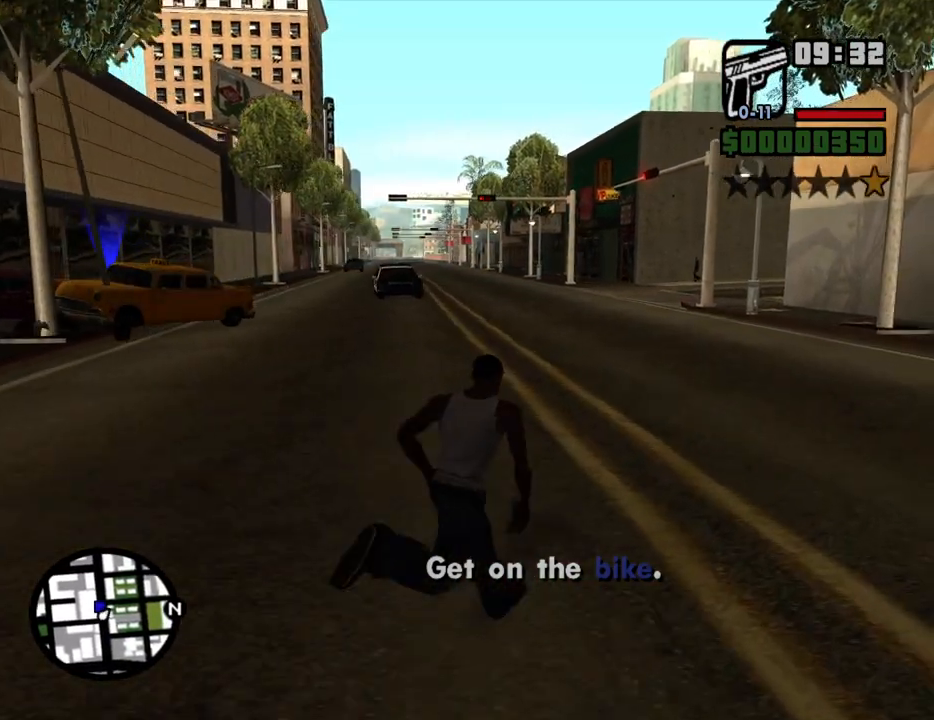
Gameplay with keyboard and mouse; each line is a JSON object with the keys and mouse buttons held at the frame after it. "events" lists presses ("down") and releases ("up") of "1", "2", "3", "4", "5", "6", "8", "a", "alt", "c", "ctrl", "d", "down", "e", "escape", "f", "f1", "f2", "f3", "g", "h", "left", "num2", "q", "r", "right", "s", "shift", "space", "t", "tab", "up", "v", "w", "x", "z", "mouse_left", "mouse_middle", "mouse_right", "mouse_wheel_up" and "mouse_wheel_down" between this image and that frame as [ms after this image, input, new state], when the widget could be followed in between. "mouse_left", "mouse_middle", "mouse_right", "mouse_wheel_up", "mouse_wheel_down" = the "left", "middle", "right", "wheel_up", "wheel_down" buttons of the "mouse" list. No other keys are recorded. Mouse movement is not recorded.
{"keys": ["w"], "mouse": ["right"], "events": []}
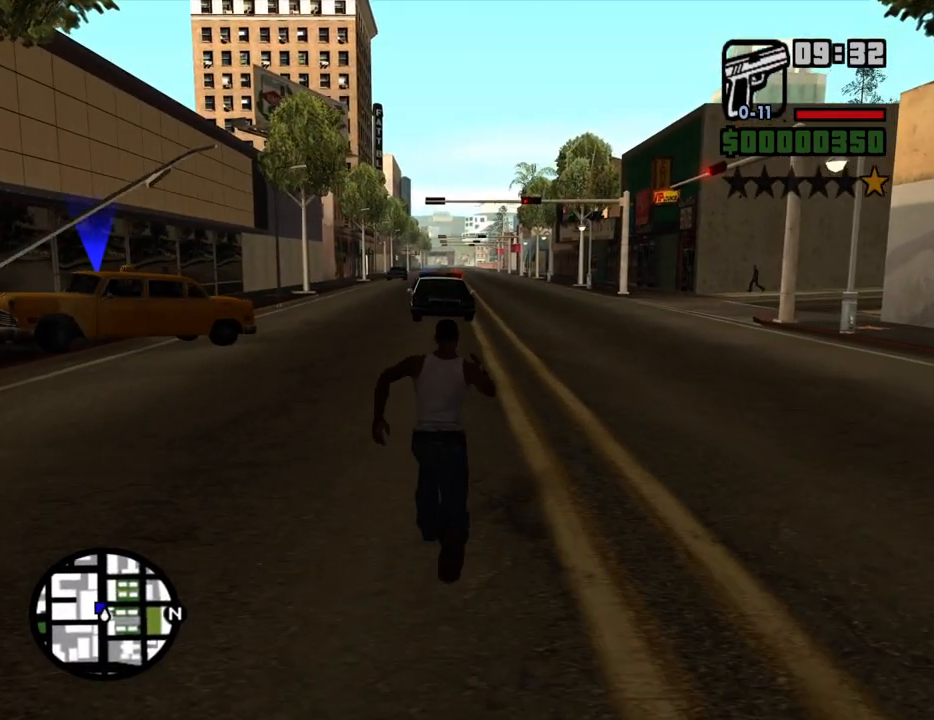
{"keys": ["w"], "mouse": ["right"], "events": []}
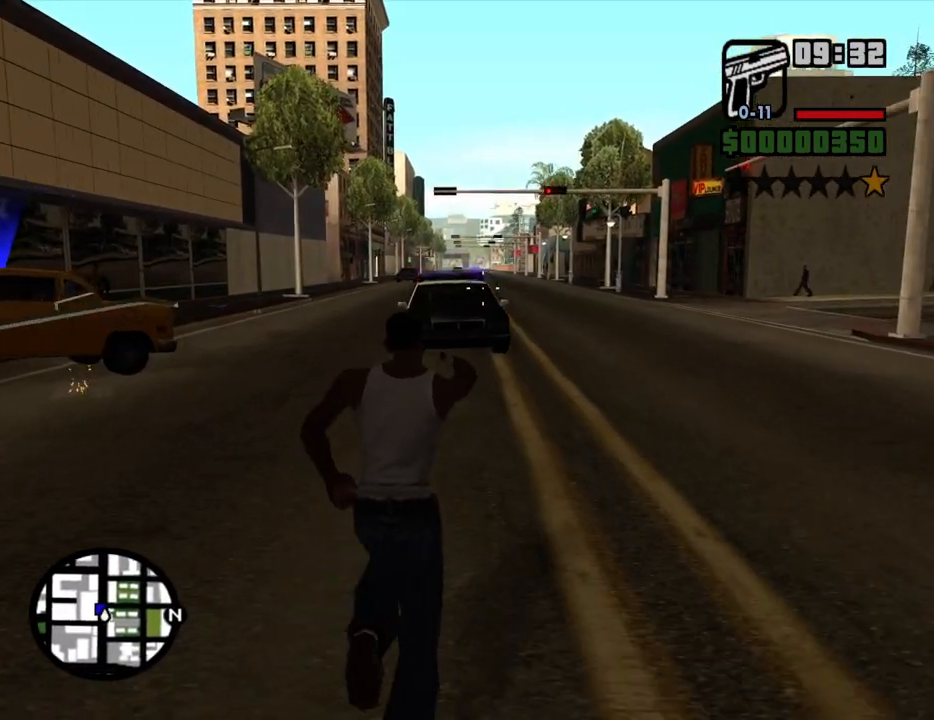
{"keys": ["w"], "mouse": ["left", "right"], "events": [[100, "mouse_left", "down"], [200, "mouse_left", "up"], [483, "mouse_left", "down"]]}
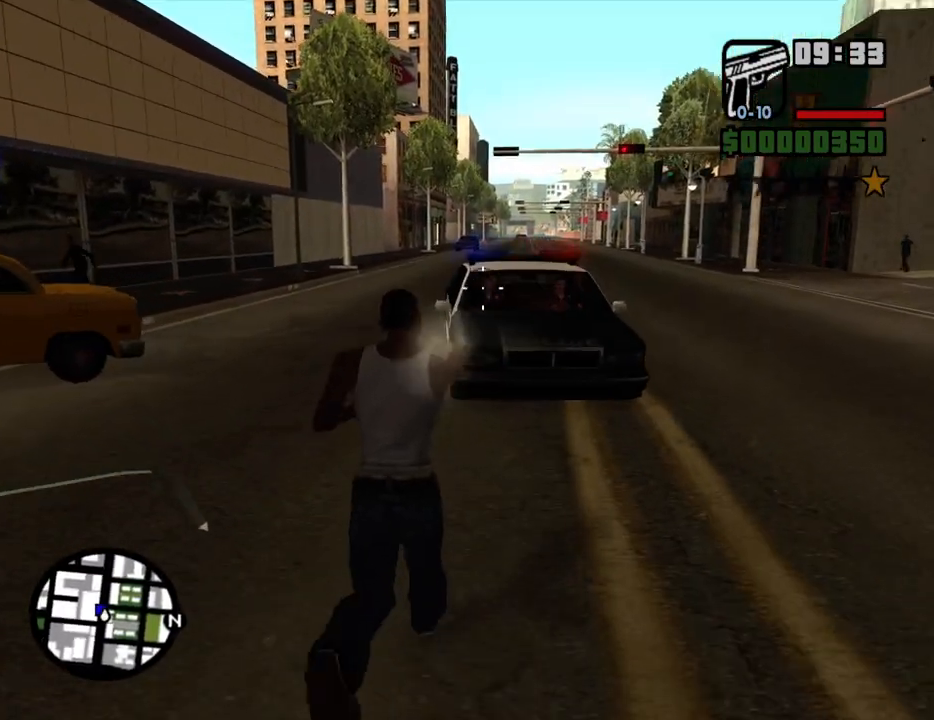
{"keys": ["d", "w"], "mouse": [], "events": [[117, "mouse_left", "up"], [217, "d", "down"], [317, "mouse_right", "up"]]}
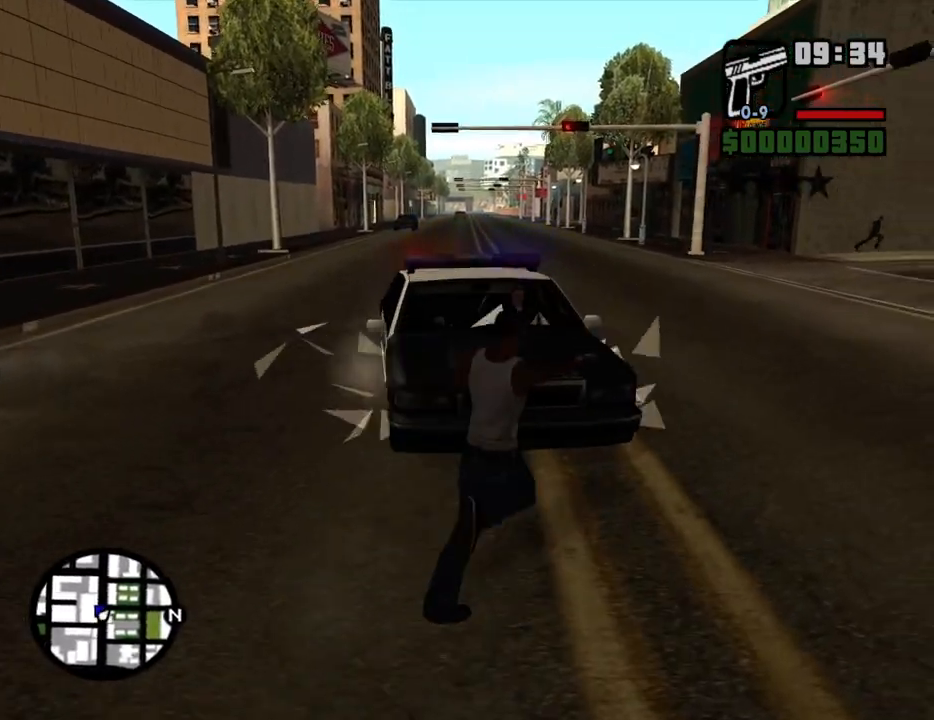
{"keys": ["d", "w"], "mouse": [], "events": [[50, "d", "up"], [83, "a", "down"], [333, "a", "up"], [333, "d", "down"]]}
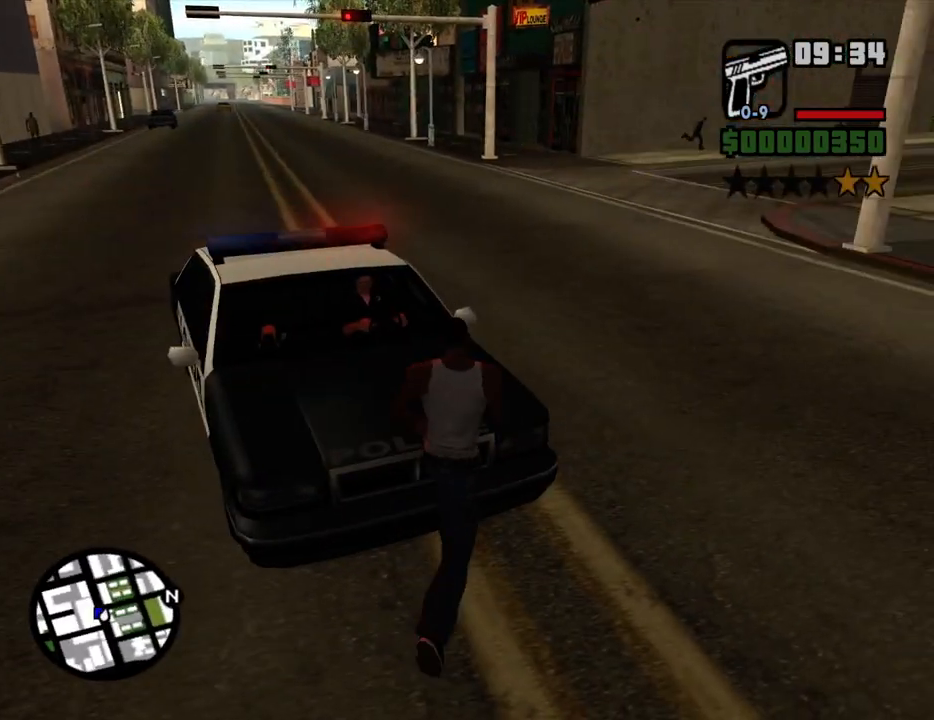
{"keys": [], "mouse": [], "events": [[300, "d", "up"], [483, "w", "up"]]}
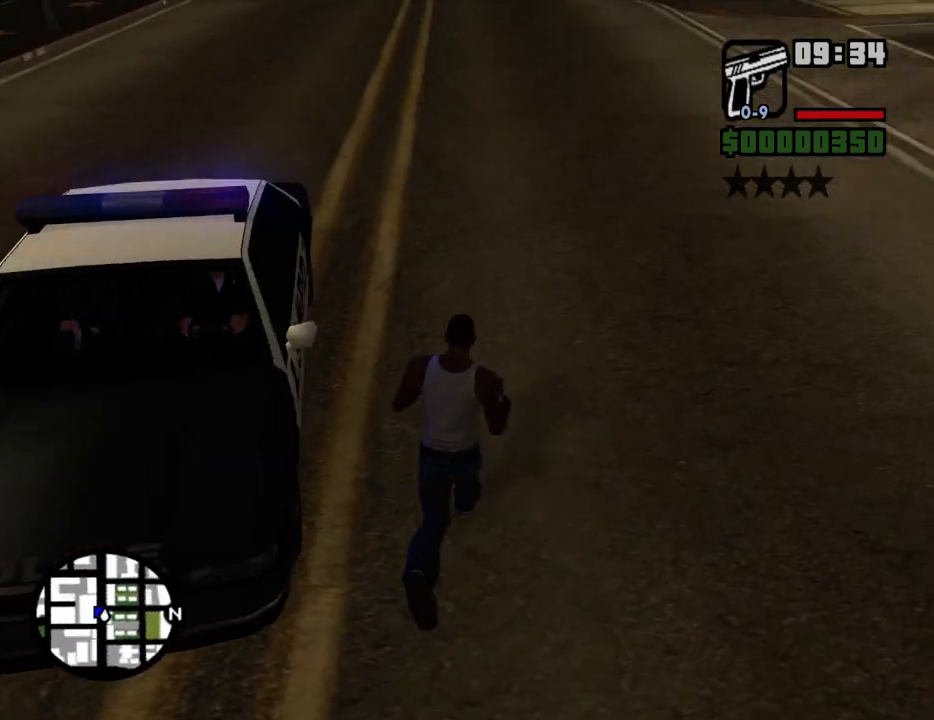
{"keys": [], "mouse": [], "events": [[350, "w", "down"], [450, "w", "up"]]}
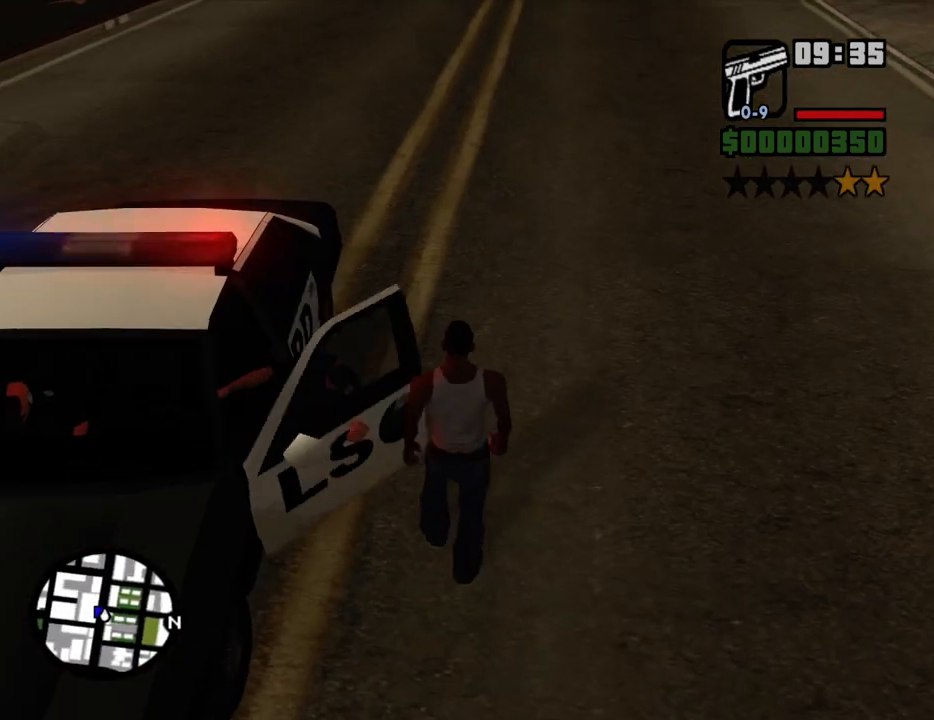
{"keys": [], "mouse": [], "events": []}
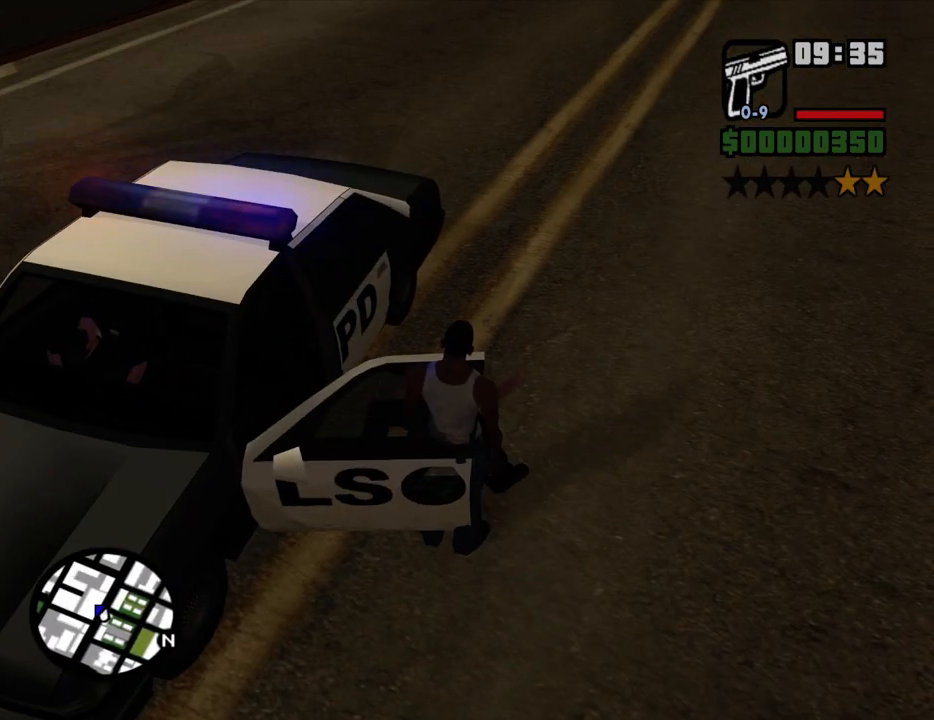
{"keys": ["w"], "mouse": [], "events": [[483, "w", "down"]]}
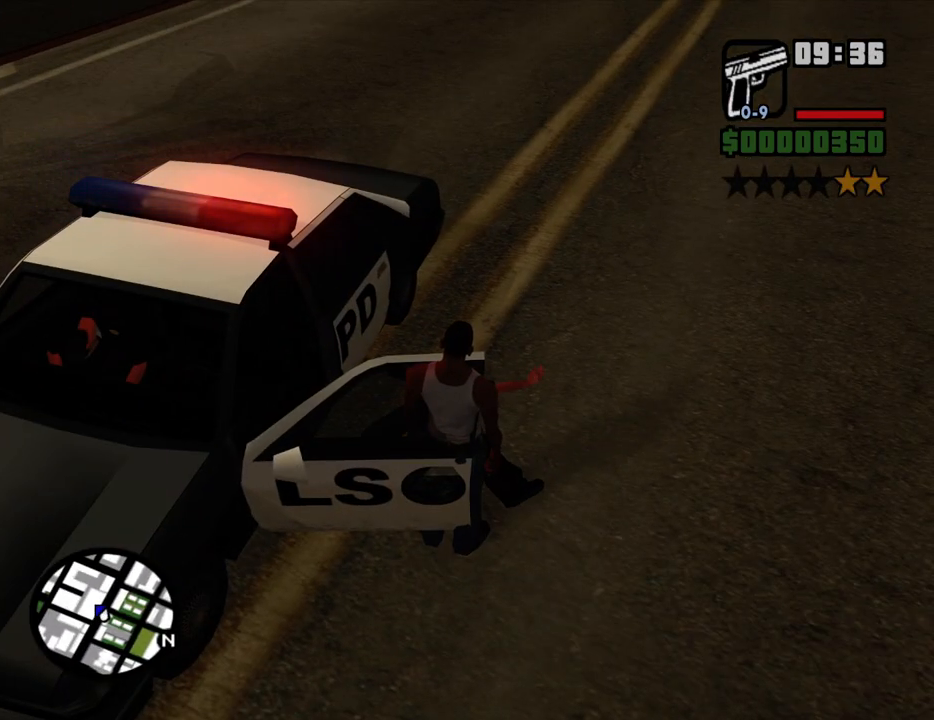
{"keys": ["w"], "mouse": [], "events": [[83, "d", "down"], [167, "d", "up"], [217, "w", "up"], [400, "w", "down"]]}
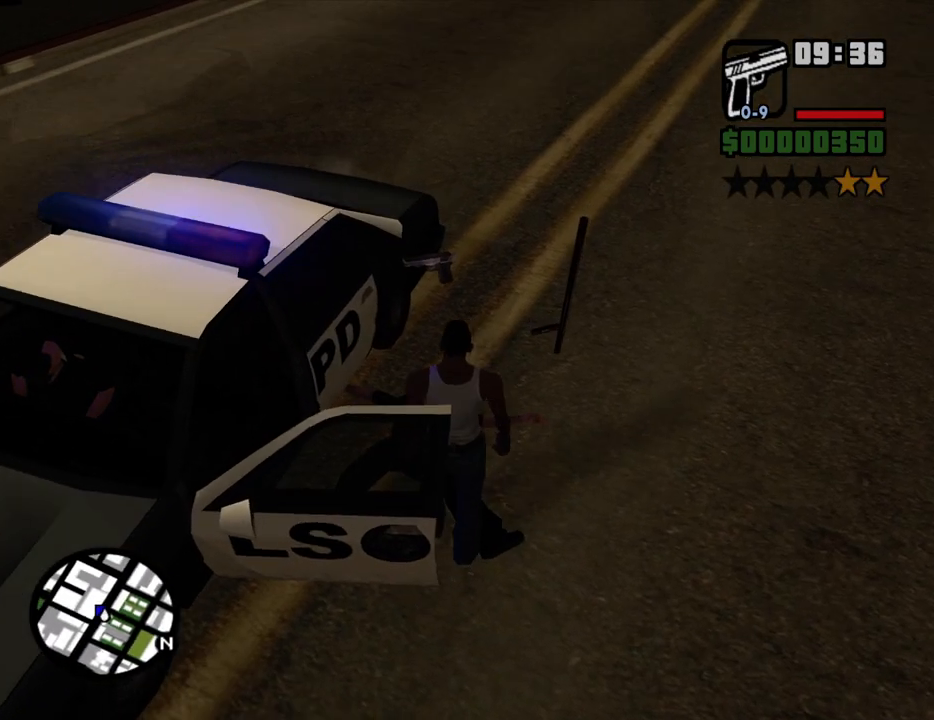
{"keys": ["a"], "mouse": [], "events": [[183, "d", "down"], [333, "a", "down"], [333, "d", "up"], [467, "w", "up"]]}
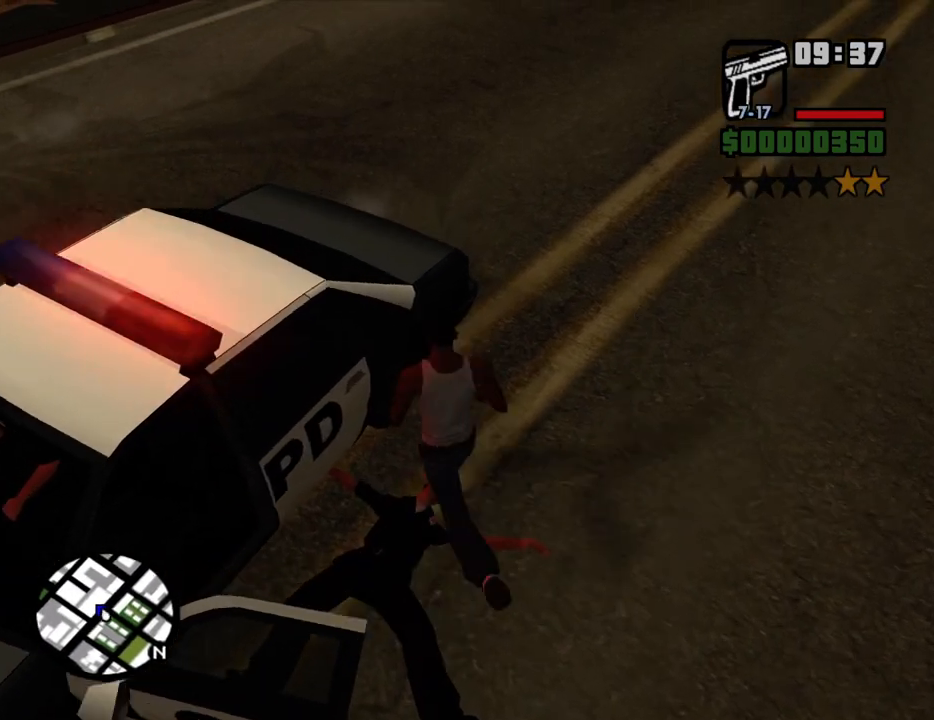
{"keys": [], "mouse": [], "events": [[250, "f", "down"], [333, "a", "up"], [333, "f", "up"], [383, "f", "down"], [483, "f", "up"]]}
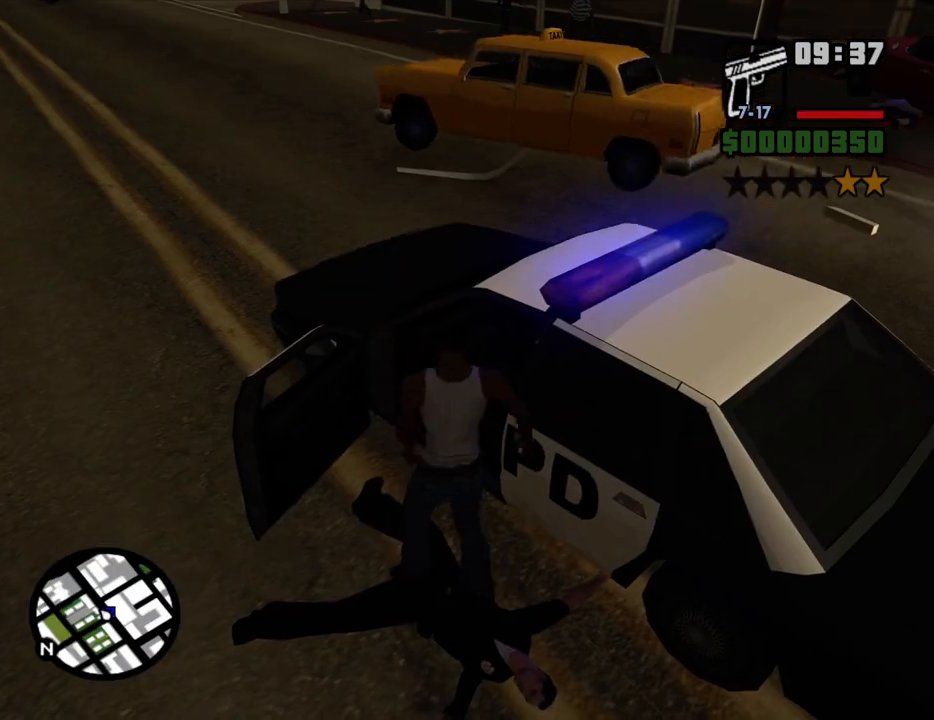
{"keys": ["6", "shift", "w"], "mouse": [], "events": [[33, "f", "down"], [117, "f", "up"], [400, "shift", "down"], [400, "w", "down"], [500, "6", "down"]]}
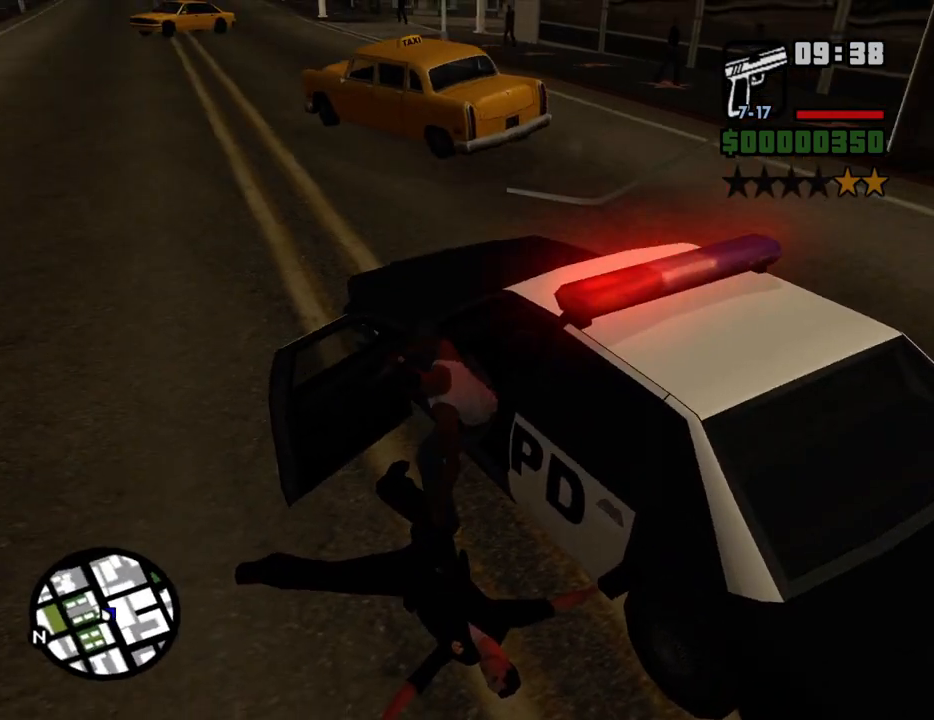
{"keys": ["6", "shift", "w"], "mouse": [], "events": []}
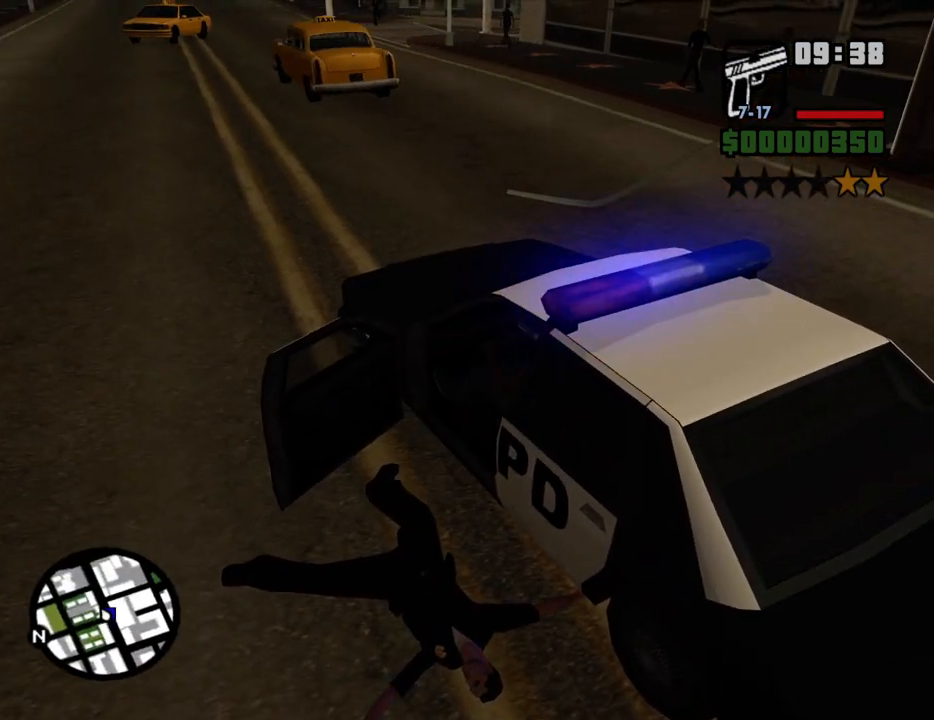
{"keys": ["6", "d", "w"], "mouse": [], "events": [[333, "d", "down"], [433, "shift", "up"]]}
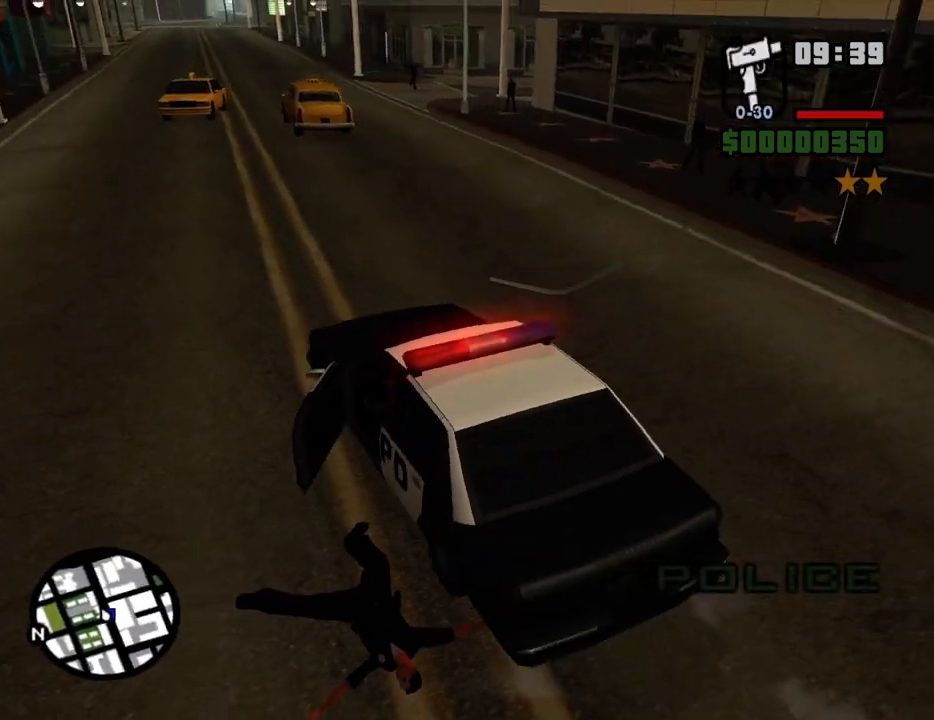
{"keys": ["6", "w"], "mouse": [], "events": [[33, "d", "up"]]}
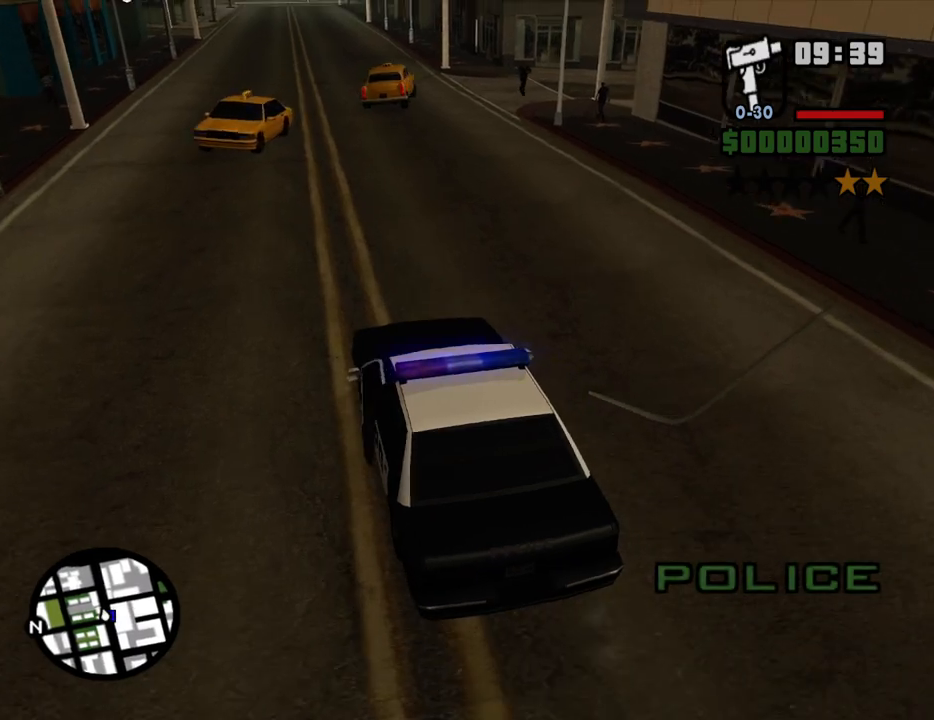
{"keys": ["w"], "mouse": [], "events": [[50, "d", "down"], [133, "d", "up"], [467, "6", "up"]]}
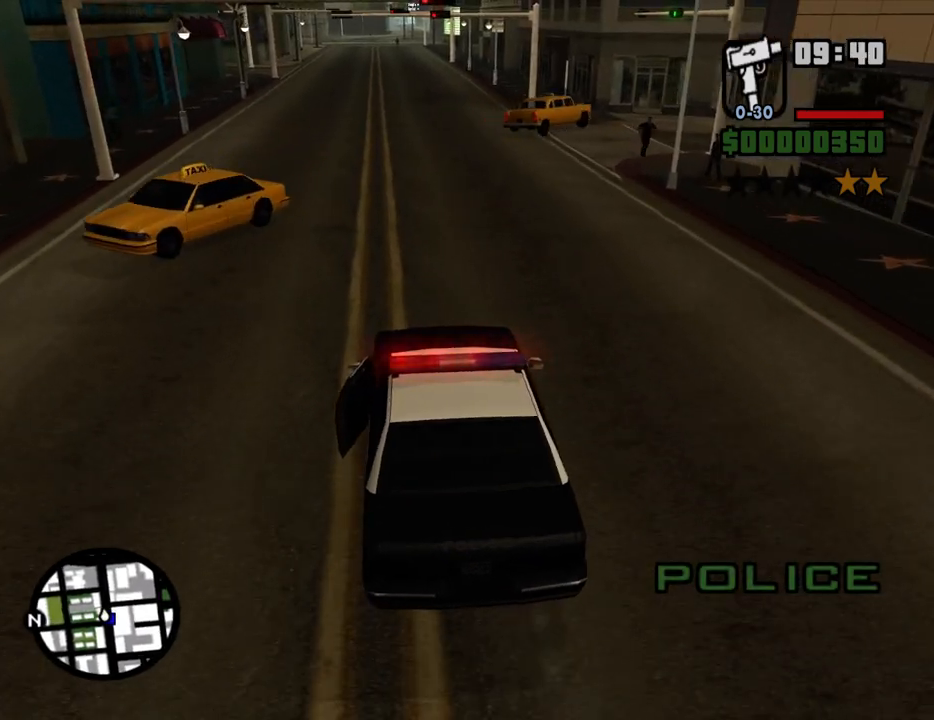
{"keys": ["w"], "mouse": [], "events": []}
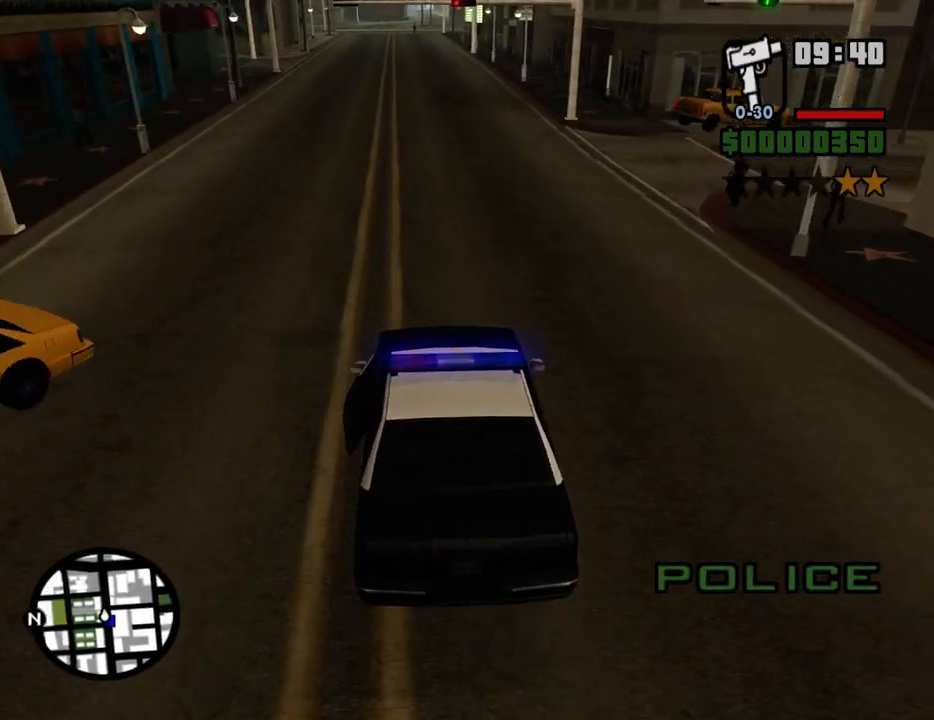
{"keys": ["a", "w"], "mouse": [], "events": [[450, "a", "down"]]}
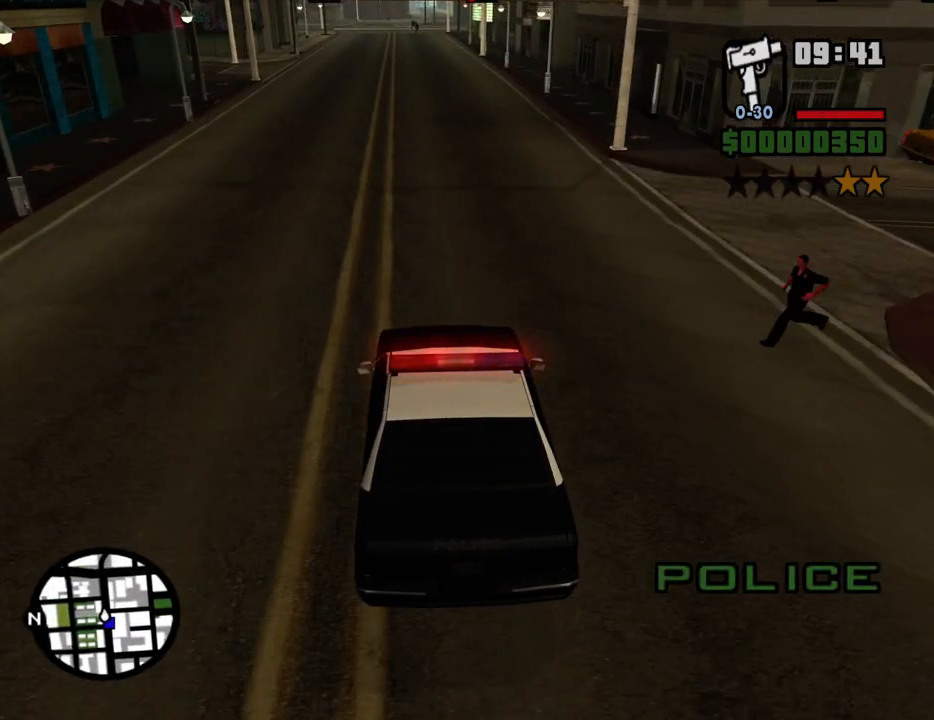
{"keys": ["w"], "mouse": [], "events": [[50, "a", "up"]]}
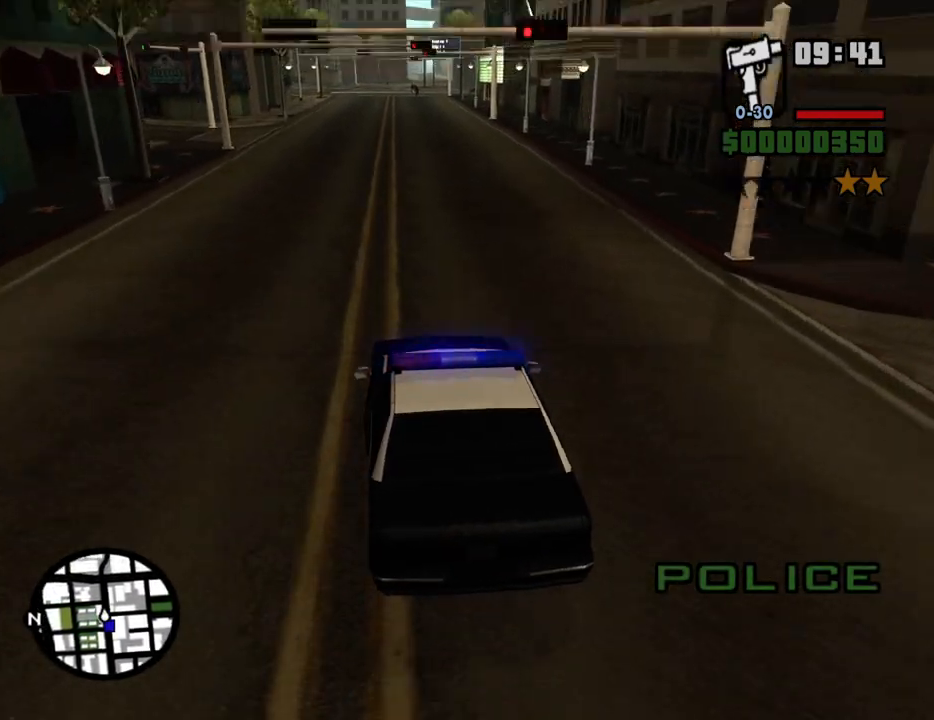
{"keys": ["w"], "mouse": [], "events": [[100, "d", "down"], [200, "d", "up"]]}
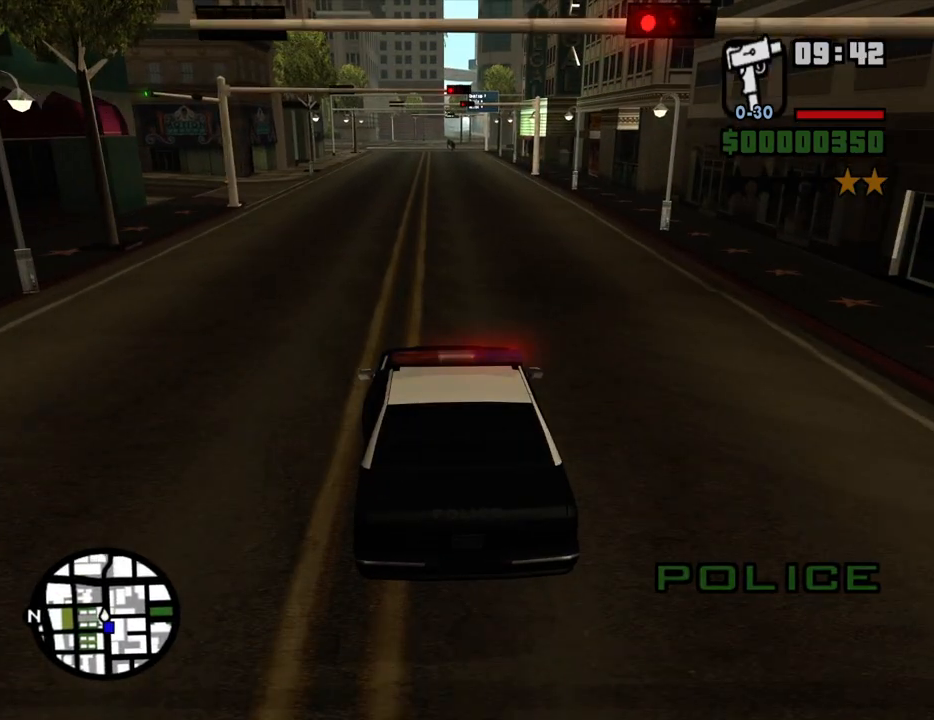
{"keys": ["w"], "mouse": [], "events": []}
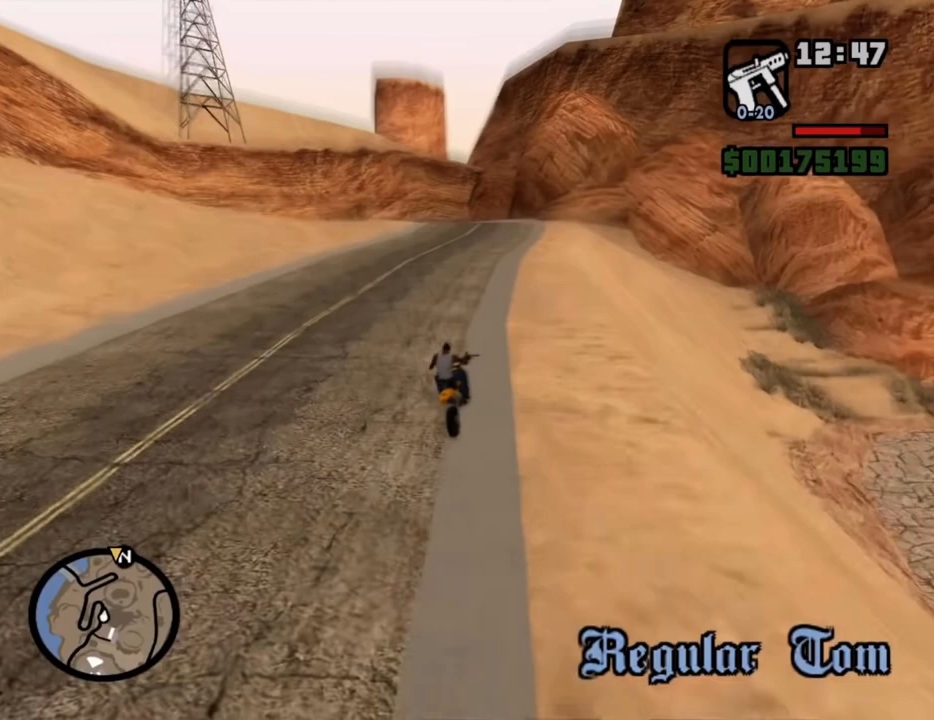
{"keys": [], "mouse": [], "events": [[417, "w", "up"]]}
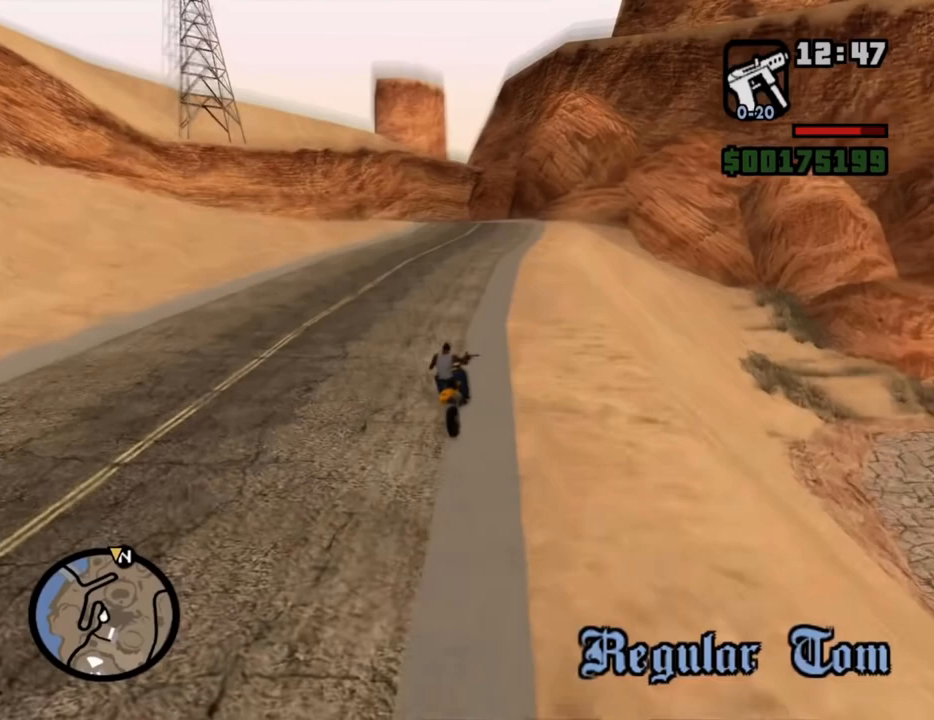
{"keys": [], "mouse": [], "events": []}
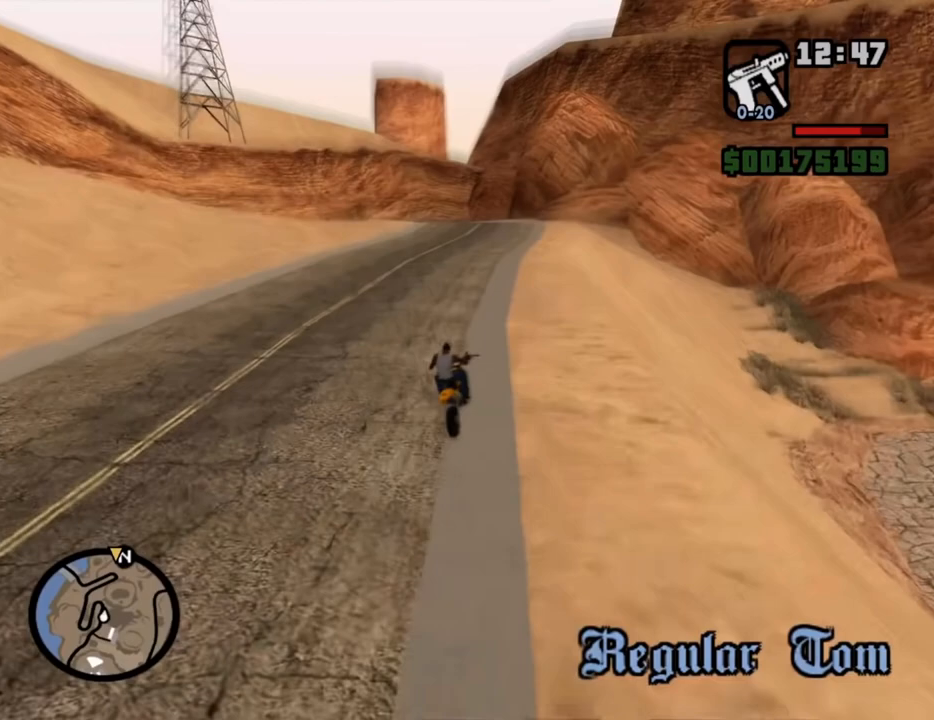
{"keys": [], "mouse": [], "events": []}
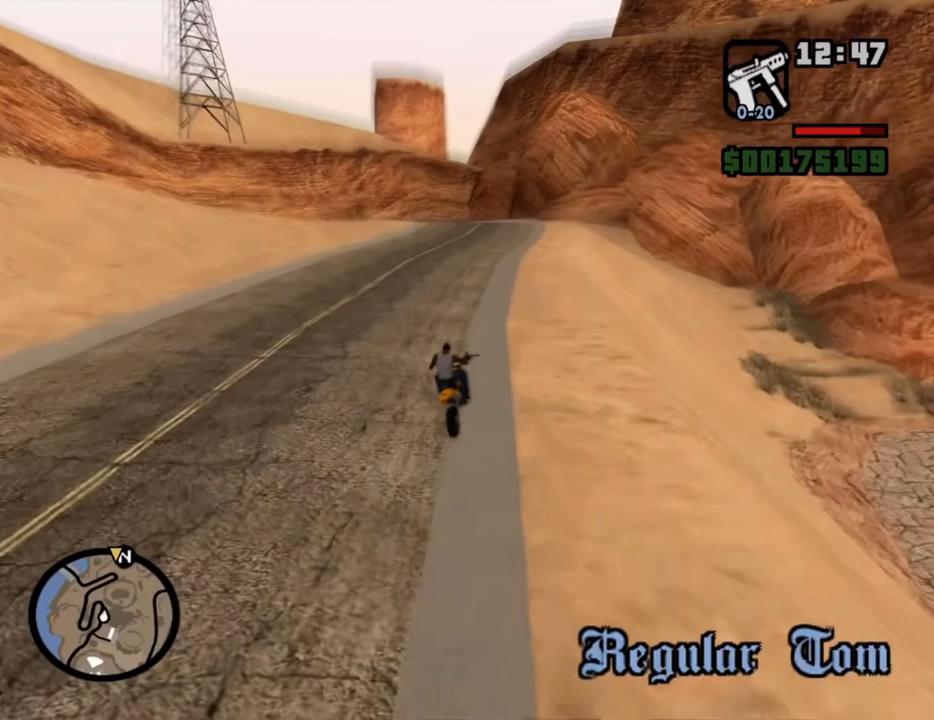
{"keys": [], "mouse": [], "events": []}
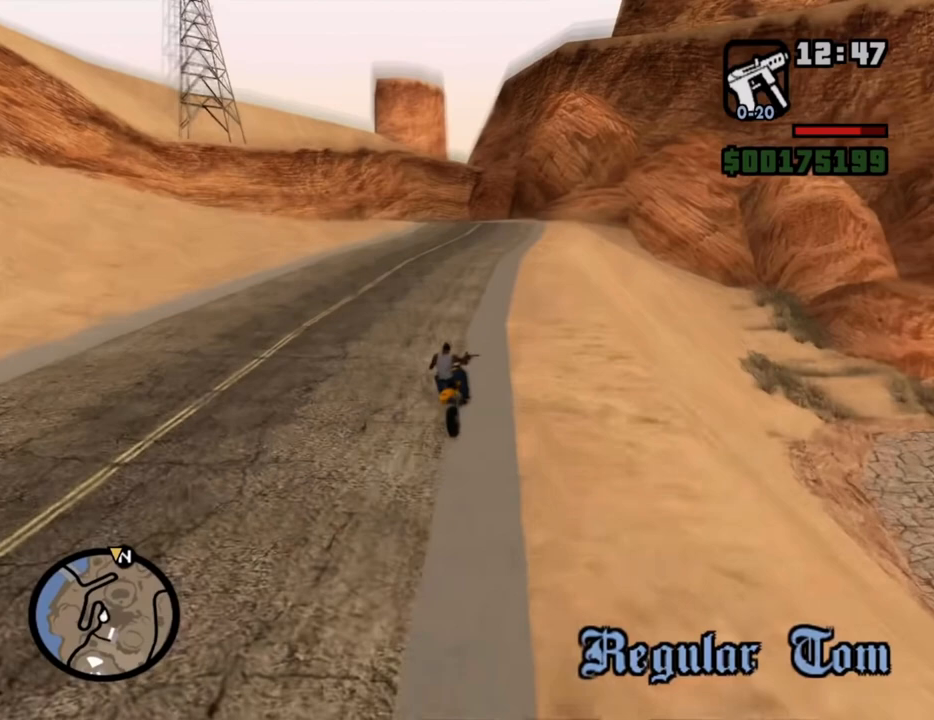
{"keys": [], "mouse": [], "events": []}
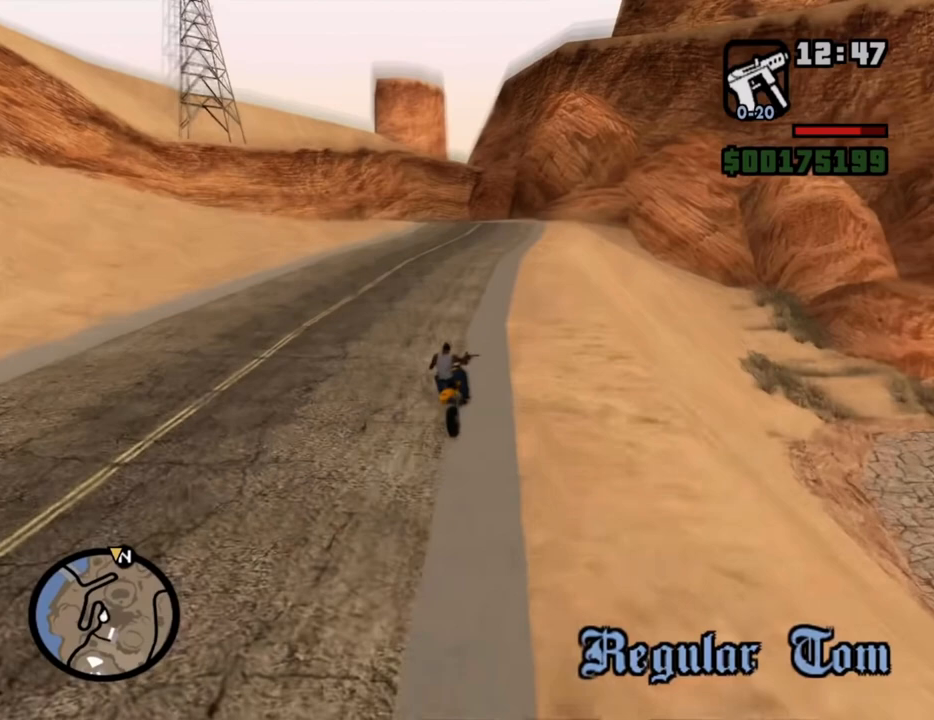
{"keys": [], "mouse": [], "events": []}
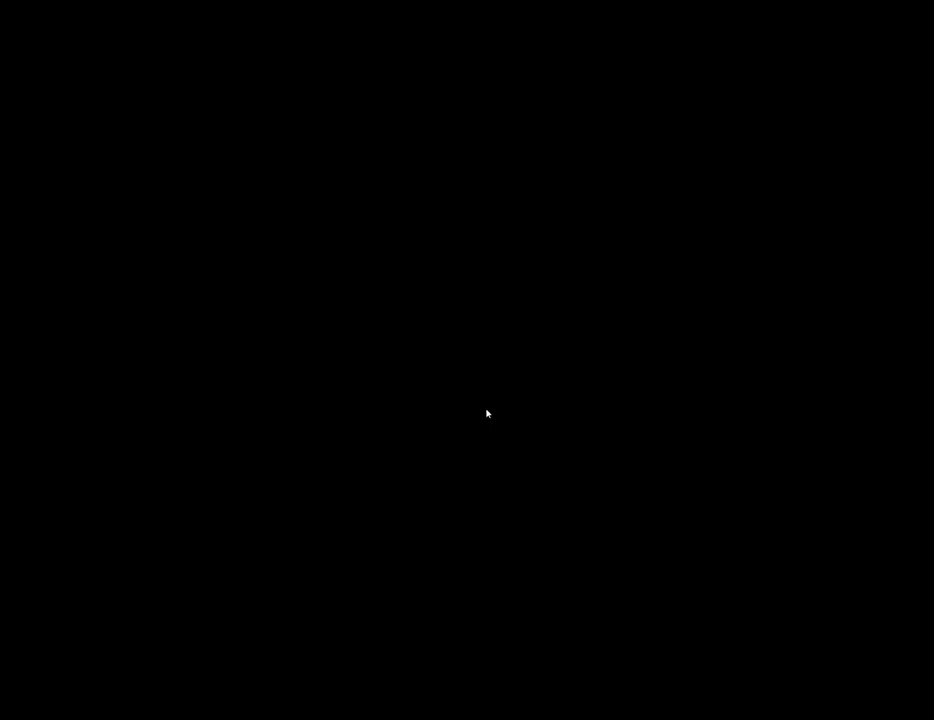
{"keys": [], "mouse": [], "events": []}
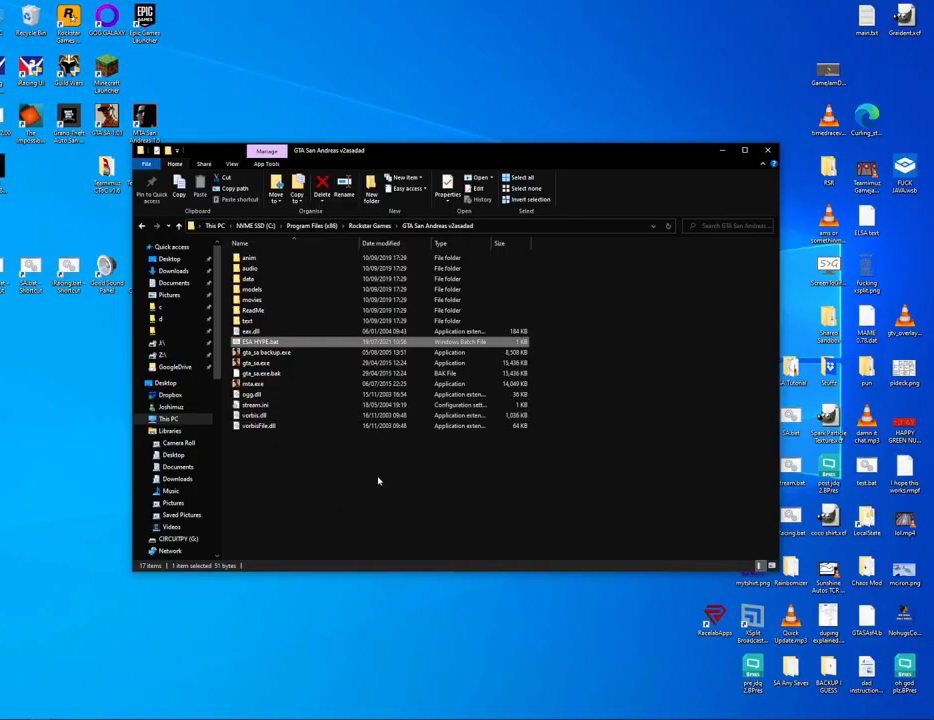
{"keys": [], "mouse": [], "events": [[133, "mouse_left", "down"], [233, "mouse_left", "up"]]}